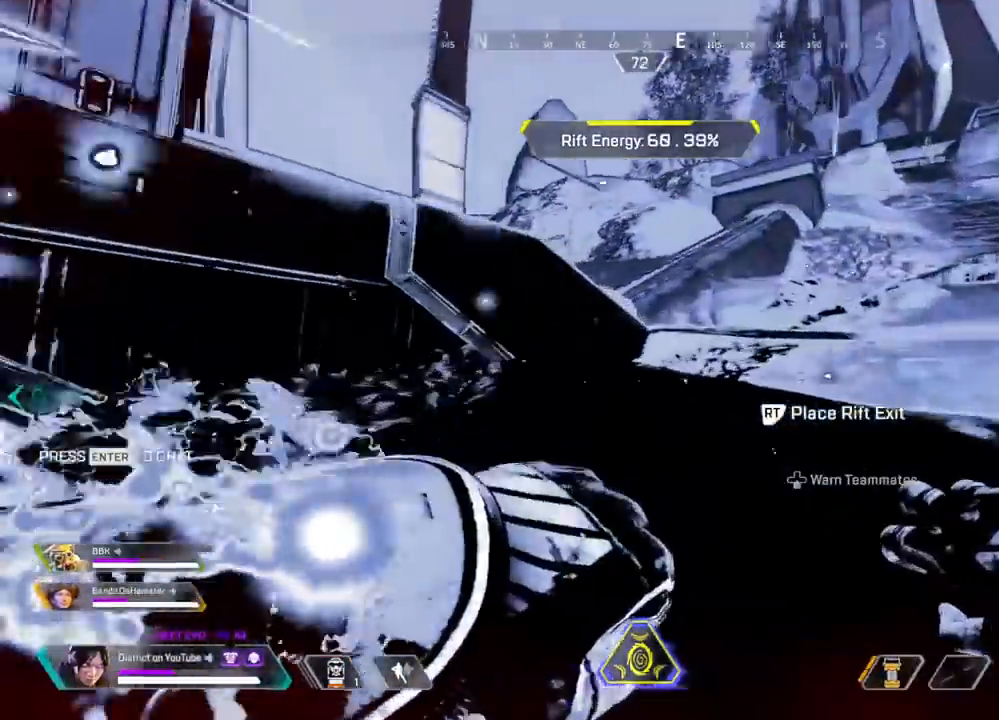
Gameplay with a controller (Xbox layout); each line is a JSON object with the inputs held at the frame after it. "events" lists button and stick changes between this image and that frame as [ms after this image, input, new state], when the widget could be followed in between.
{"buttons": [], "left_stick": "up-right", "right_stick": "center", "events": []}
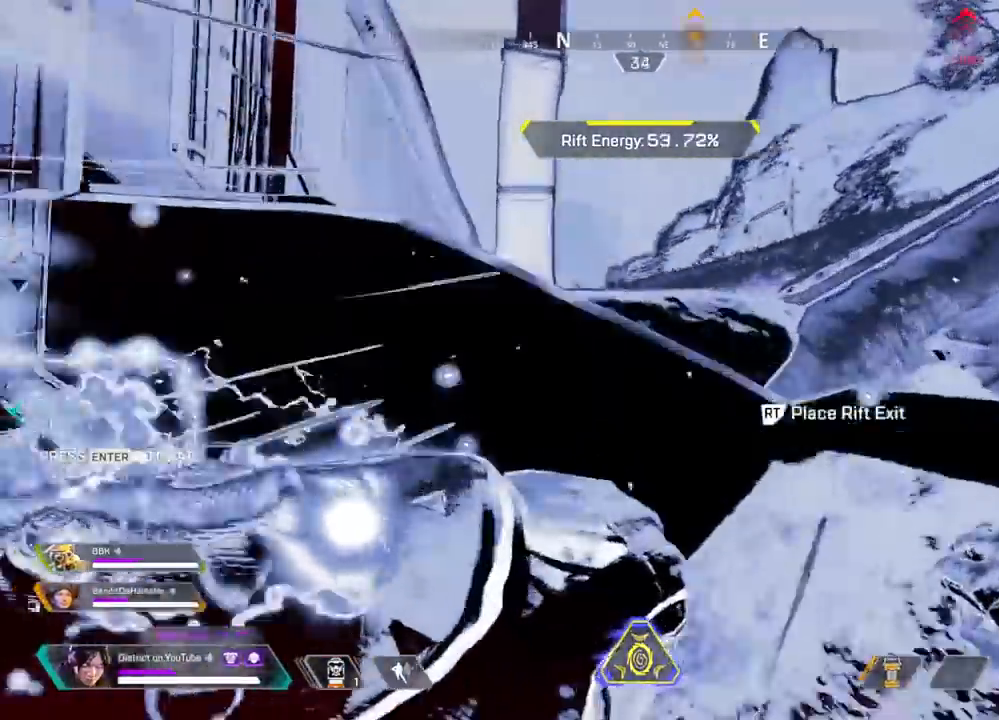
{"buttons": [], "left_stick": "right", "right_stick": "center", "events": [[33, "R2", "down"], [117, "R2", "up"], [200, "A", "down"], [200, "left_stick", "up"], [217, "R3", "down"], [333, "A", "up"], [333, "R3", "up"], [417, "left_stick", "right"]]}
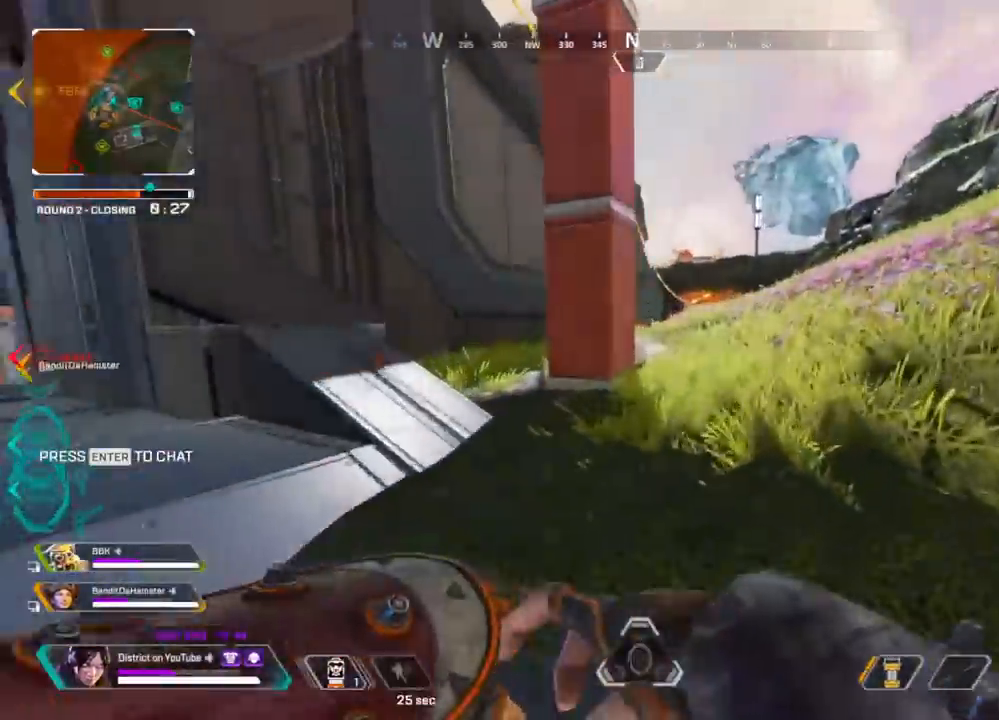
{"buttons": [], "left_stick": "up", "right_stick": "center", "events": [[17, "right_stick", "left"], [83, "left_stick", "up-right"], [233, "left_stick", "up"], [350, "right_stick", "center"]]}
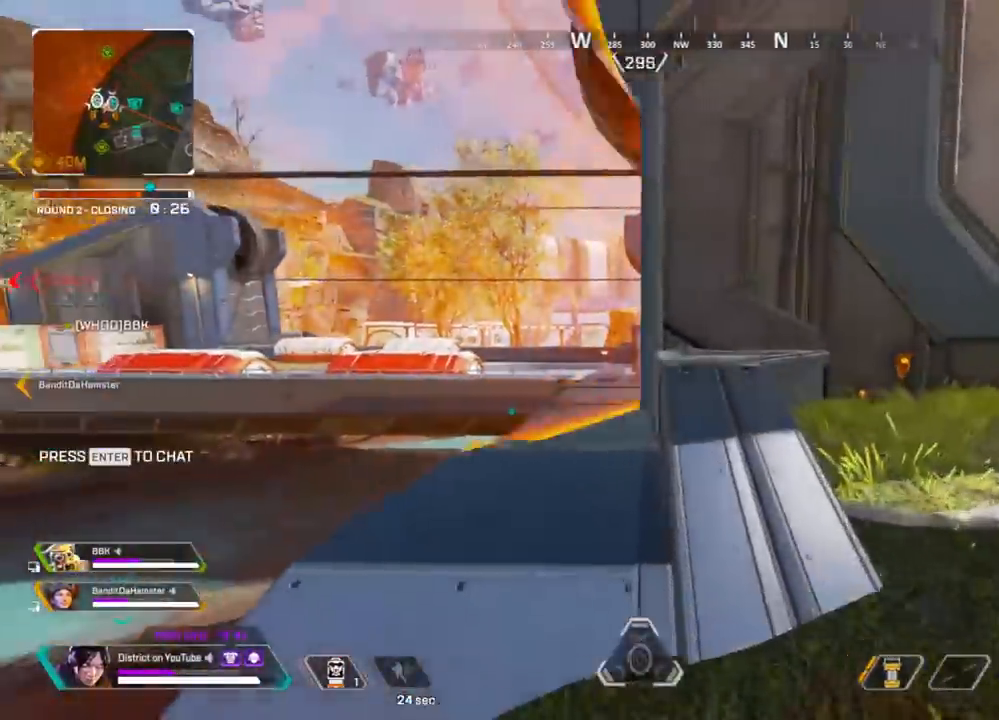
{"buttons": [], "left_stick": "up", "right_stick": "center", "events": []}
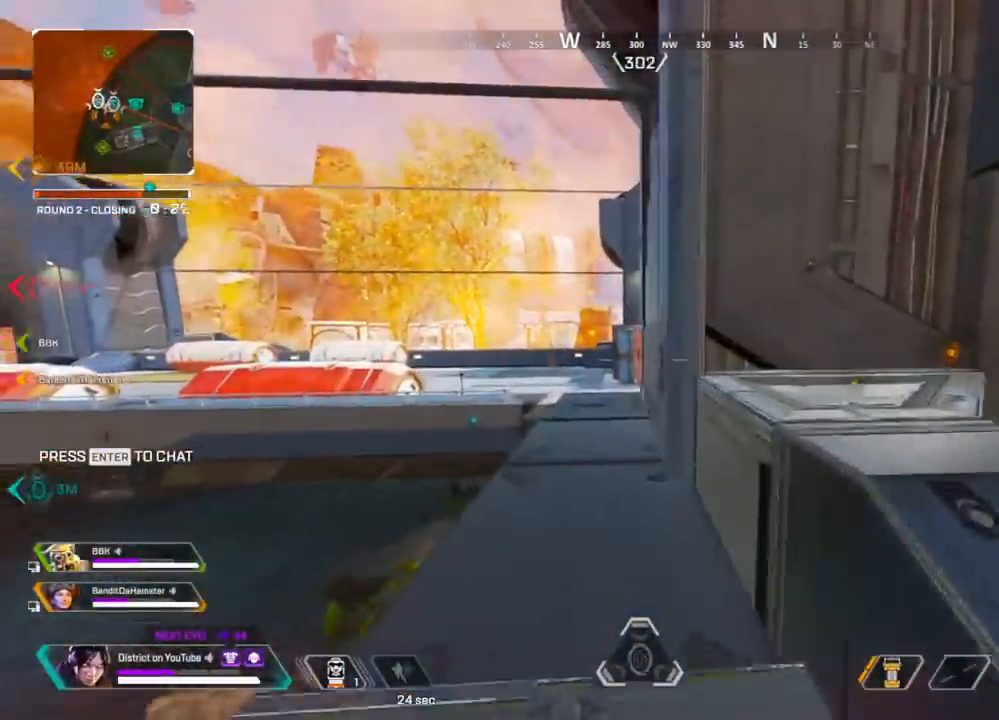
{"buttons": ["Y"], "left_stick": "up-left", "right_stick": "center", "events": [[50, "R3", "down"], [150, "R3", "up"], [150, "Y", "down"], [267, "left_stick", "up-left"]]}
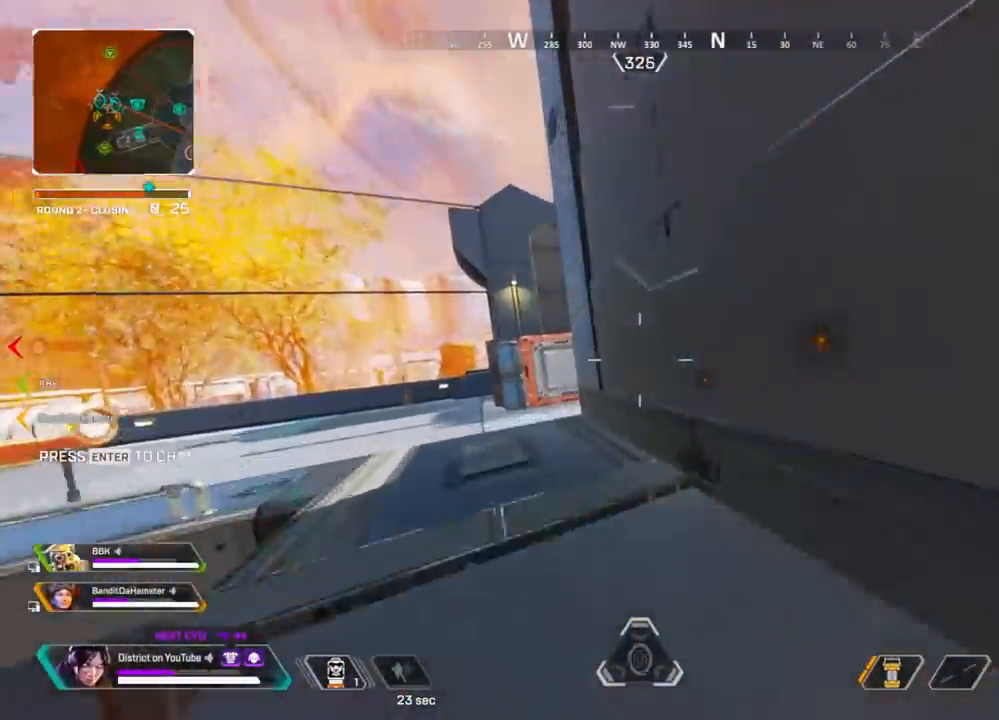
{"buttons": ["L2"], "left_stick": "left", "right_stick": "center", "events": [[283, "left_stick", "left"], [383, "L2", "down"], [383, "Y", "up"]]}
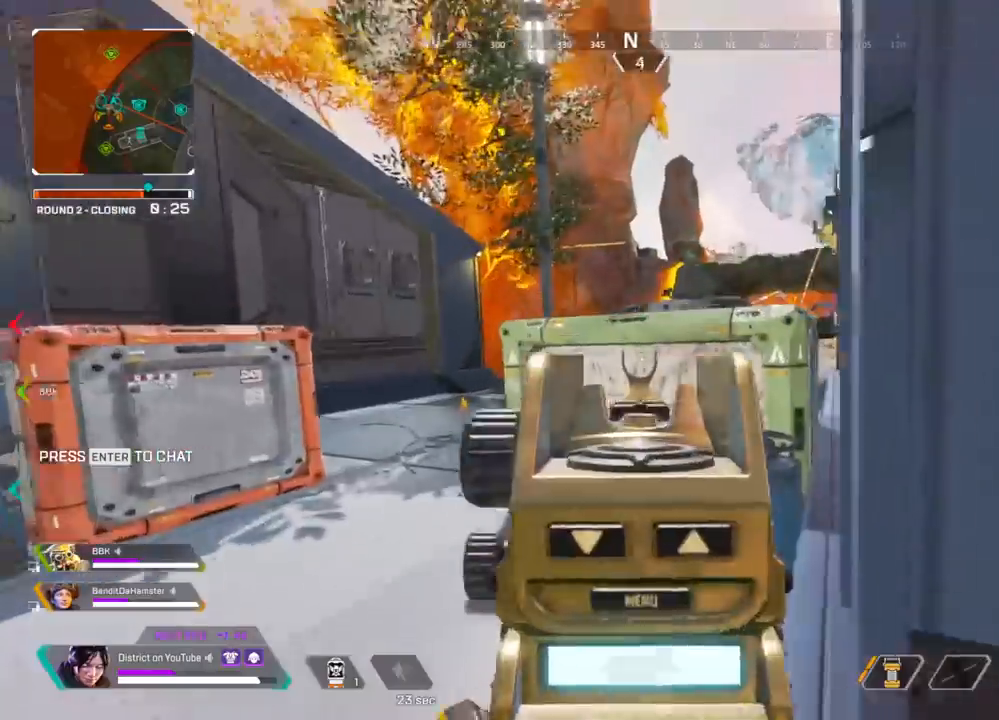
{"buttons": ["R3"], "left_stick": "up-right", "right_stick": "right", "events": [[100, "left_stick", "up-right"], [217, "left_stick", "center"], [283, "left_stick", "right"], [283, "right_stick", "right"], [300, "L2", "up"], [367, "left_stick", "up-right"], [400, "R3", "down"]]}
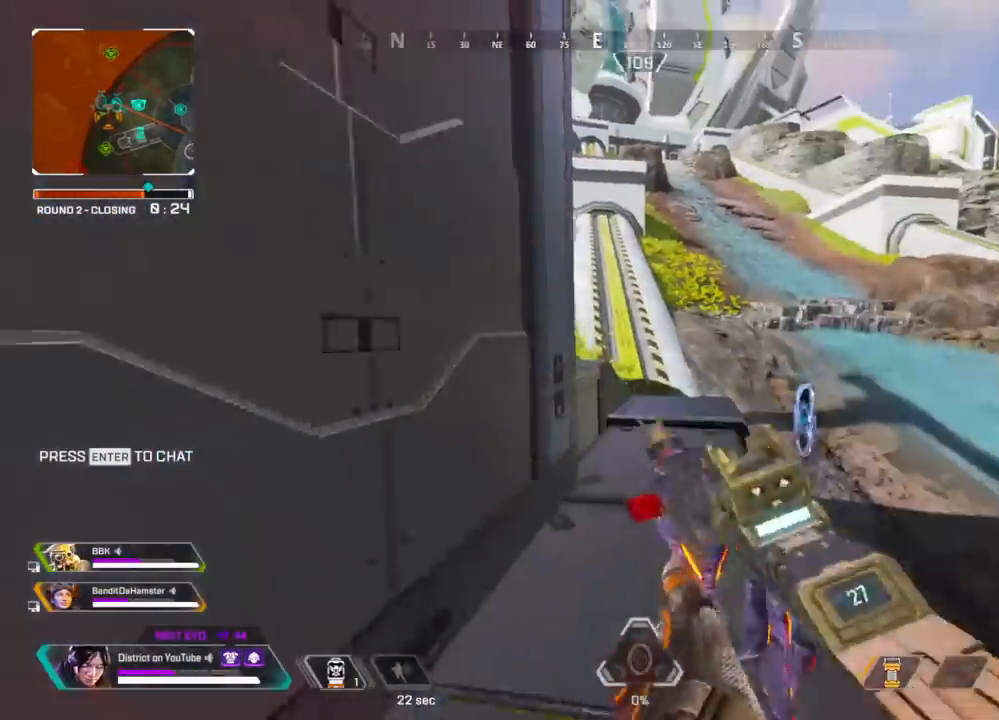
{"buttons": ["R3"], "left_stick": "right", "right_stick": "left", "events": [[33, "right_stick", "center"], [200, "R3", "up"], [217, "right_stick", "left"], [400, "R3", "down"], [483, "left_stick", "right"]]}
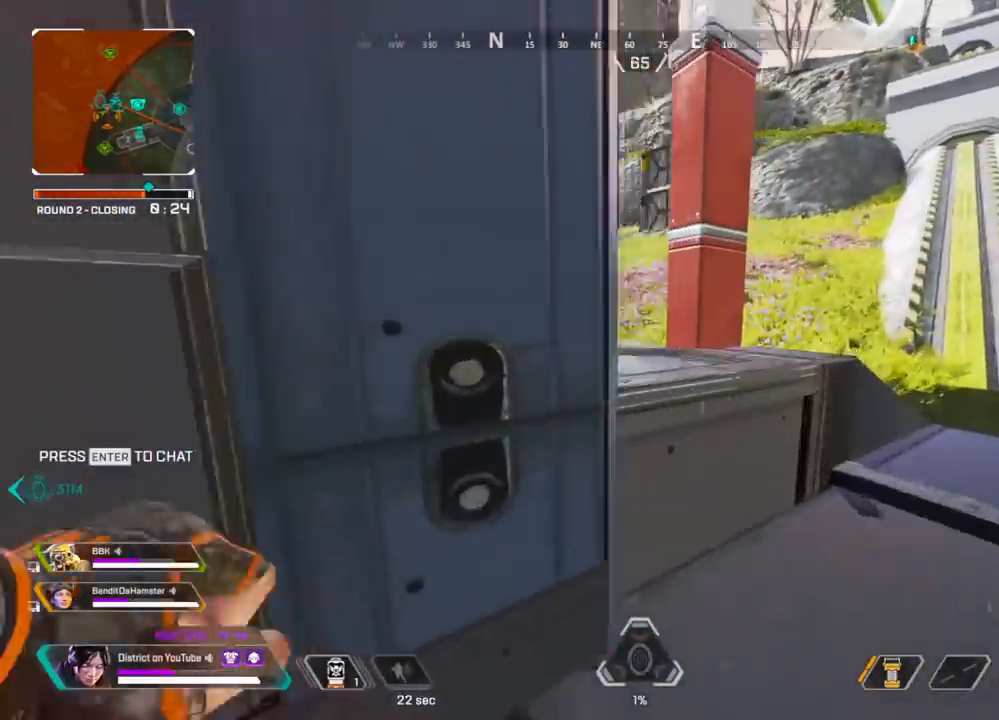
{"buttons": ["L2"], "left_stick": "up-left", "right_stick": "center", "events": [[17, "R3", "up"], [150, "right_stick", "center"], [467, "L2", "down"], [483, "left_stick", "up-left"]]}
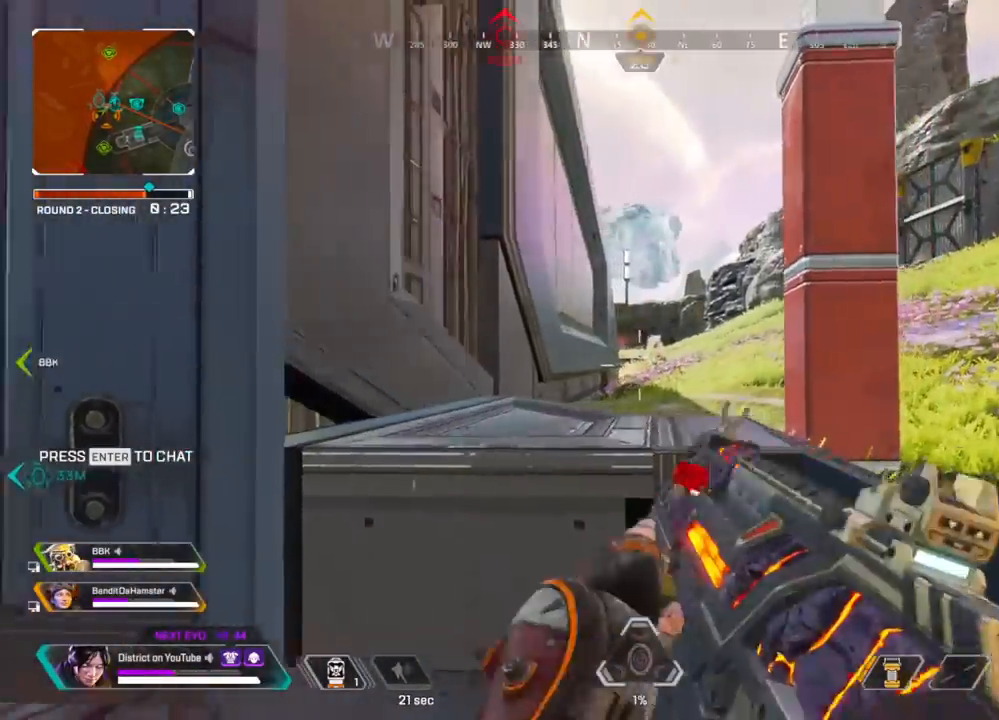
{"buttons": ["L2", "R2"], "left_stick": "right", "right_stick": "down-left", "events": [[33, "left_stick", "left"], [283, "left_stick", "up-right"], [300, "R2", "down"], [350, "left_stick", "right"], [483, "right_stick", "down-left"]]}
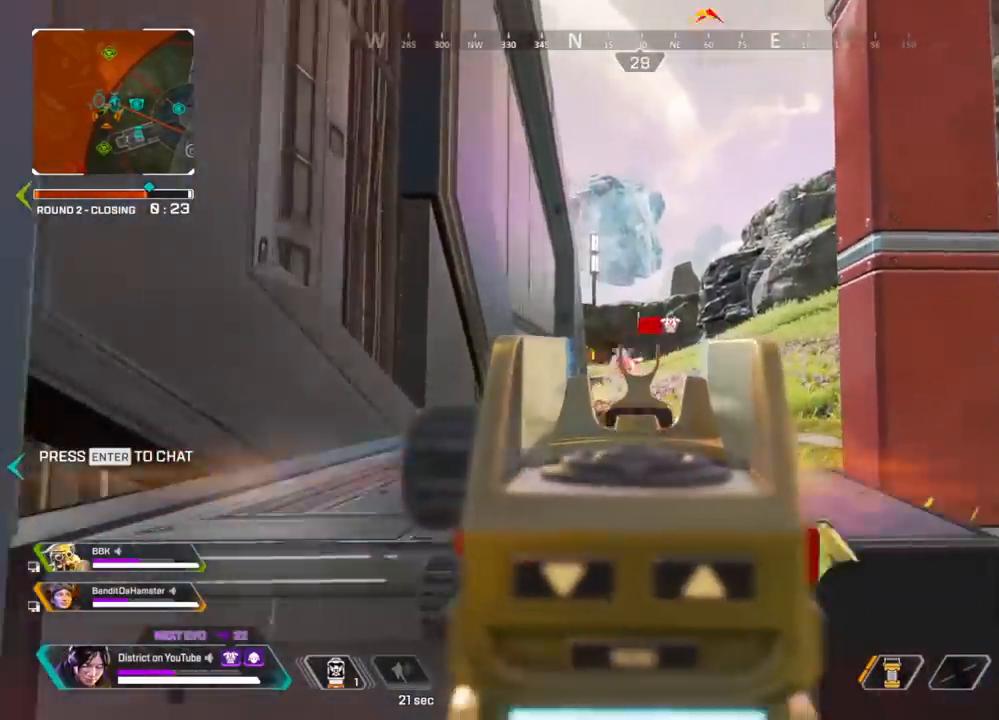
{"buttons": ["L2", "R2"], "left_stick": "left", "right_stick": "center", "events": [[67, "right_stick", "center"], [117, "Y", "down"], [183, "left_stick", "up"], [233, "left_stick", "left"], [483, "Y", "up"]]}
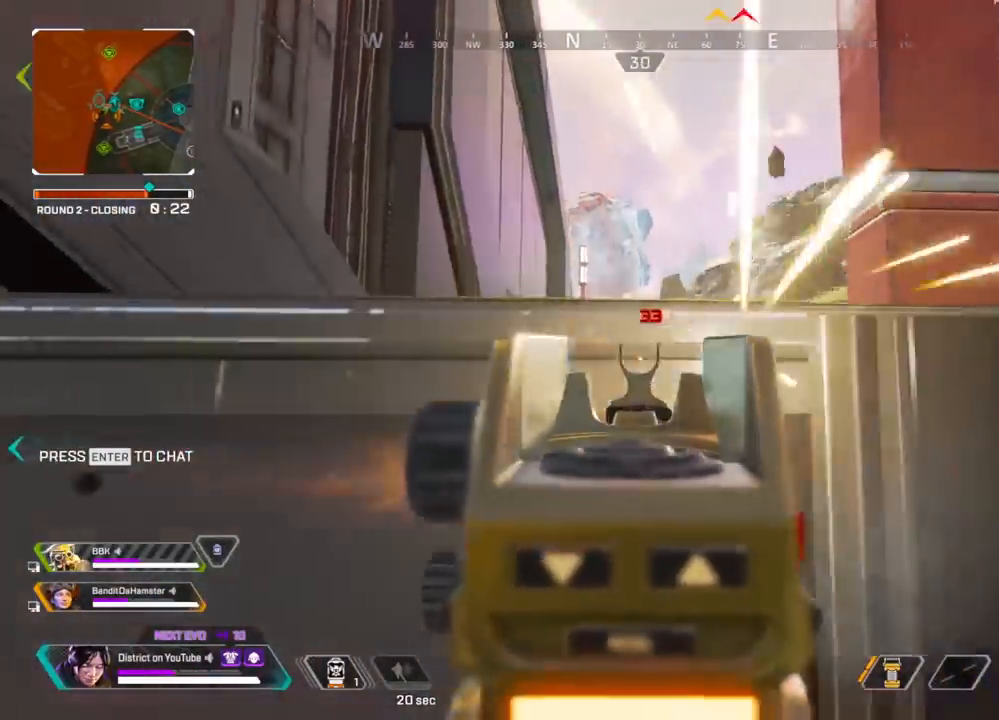
{"buttons": ["L2", "R2"], "left_stick": "left", "right_stick": "center", "events": [[150, "left_stick", "right"], [217, "left_stick", "down-right"], [333, "left_stick", "left"]]}
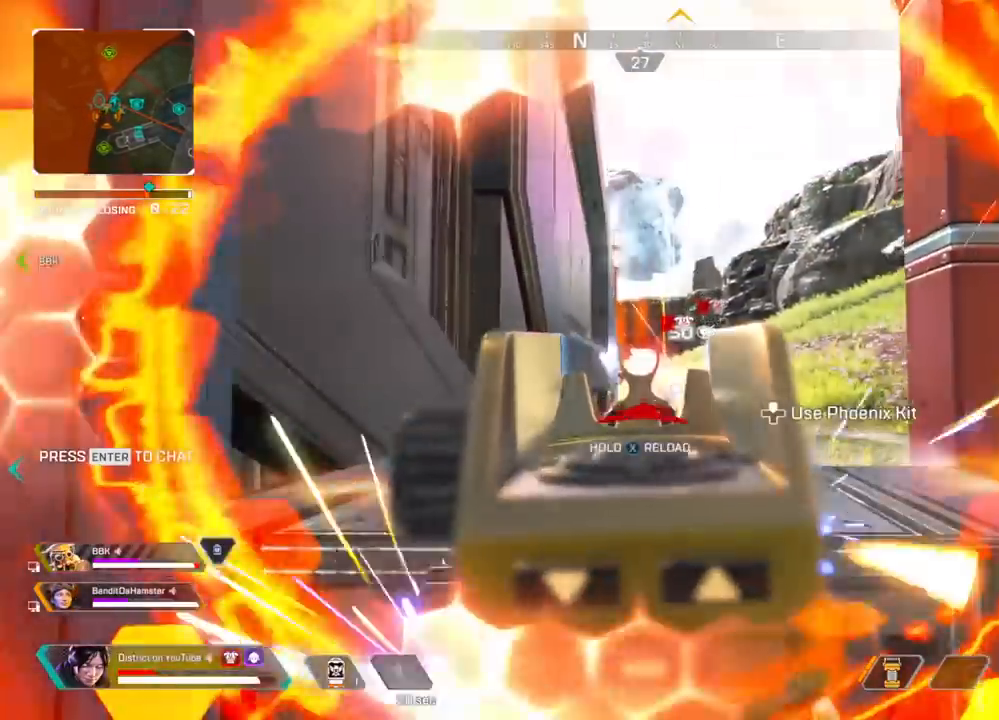
{"buttons": ["X", "Y"], "left_stick": "up-left", "right_stick": "left", "events": [[183, "X", "down"], [267, "L2", "up"], [267, "R2", "up"], [317, "Y", "down"], [367, "right_stick", "left"], [450, "left_stick", "up-left"]]}
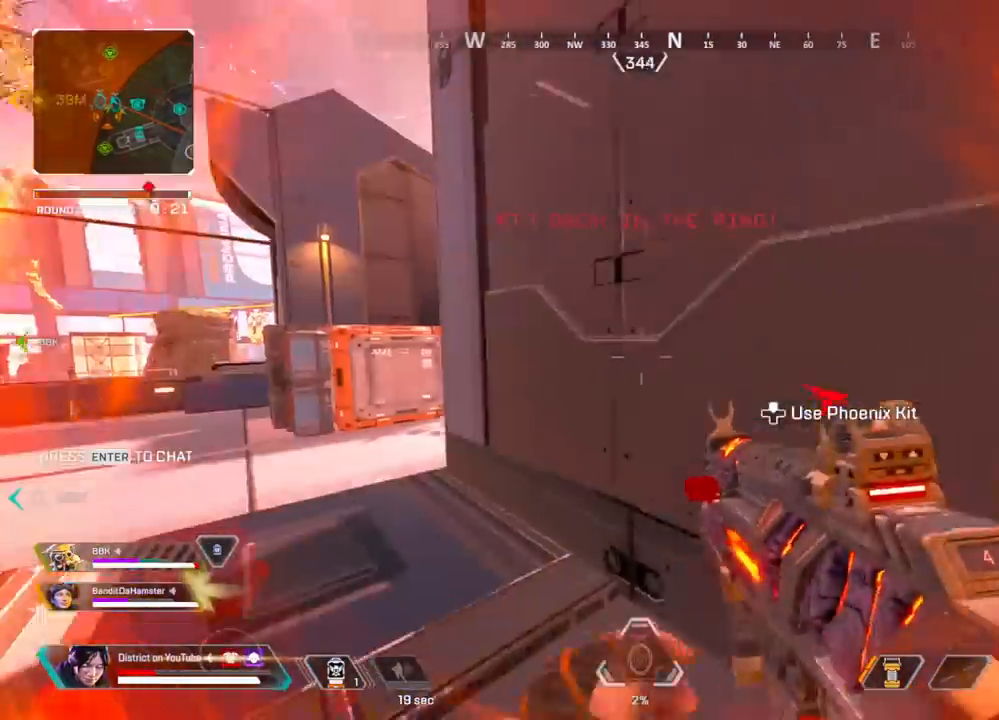
{"buttons": [], "left_stick": "left", "right_stick": "right", "events": [[17, "X", "up"], [17, "right_stick", "center"], [300, "Y", "up"], [400, "right_stick", "right"], [417, "left_stick", "left"]]}
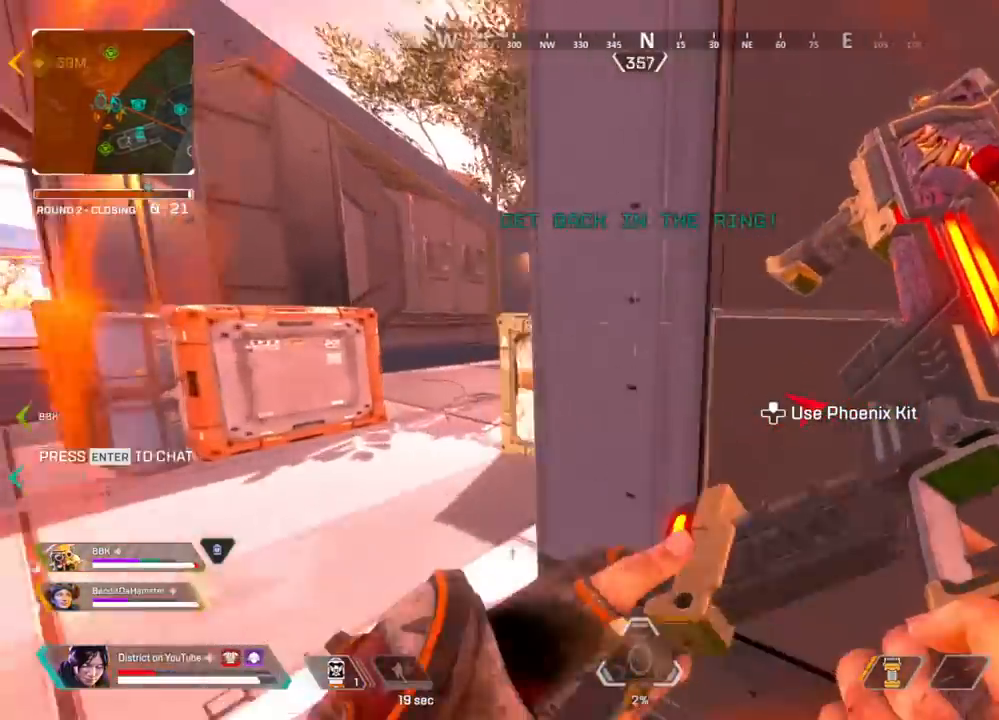
{"buttons": [], "left_stick": "up-left", "right_stick": "left", "events": [[83, "right_stick", "center"], [233, "left_stick", "right"], [383, "left_stick", "up-left"], [483, "right_stick", "left"]]}
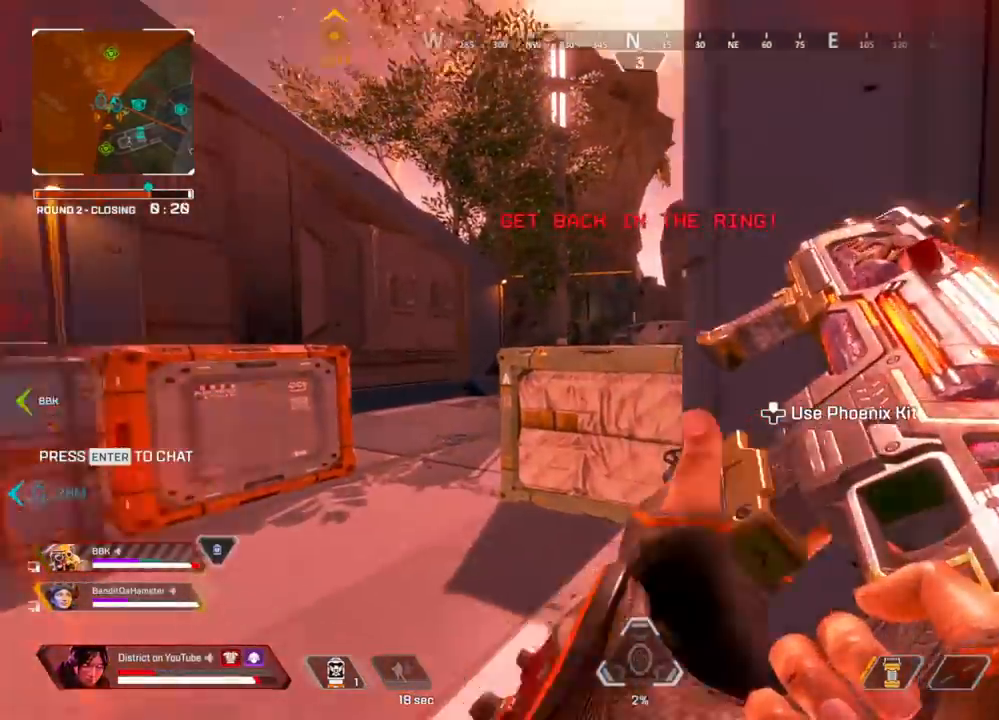
{"buttons": [], "left_stick": "up-left", "right_stick": "center", "events": [[83, "right_stick", "center"]]}
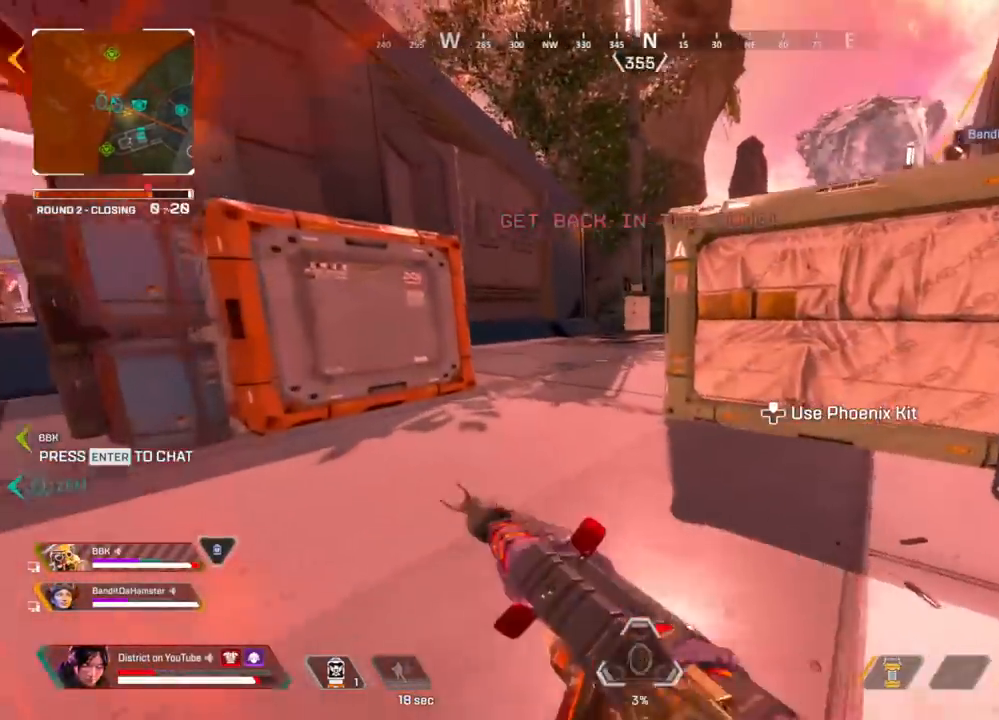
{"buttons": ["Y"], "left_stick": "left", "right_stick": "center", "events": [[250, "Y", "down"], [417, "left_stick", "left"]]}
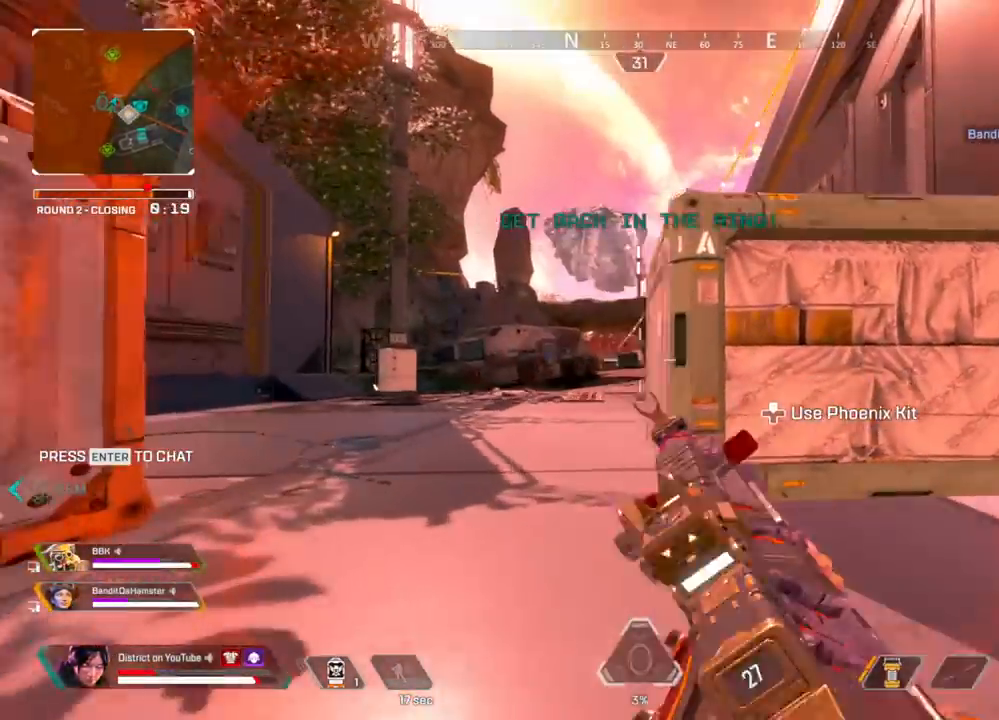
{"buttons": ["Y"], "left_stick": "down-left", "right_stick": "center", "events": [[133, "Y", "up"], [200, "left_stick", "down-left"], [317, "Y", "down"]]}
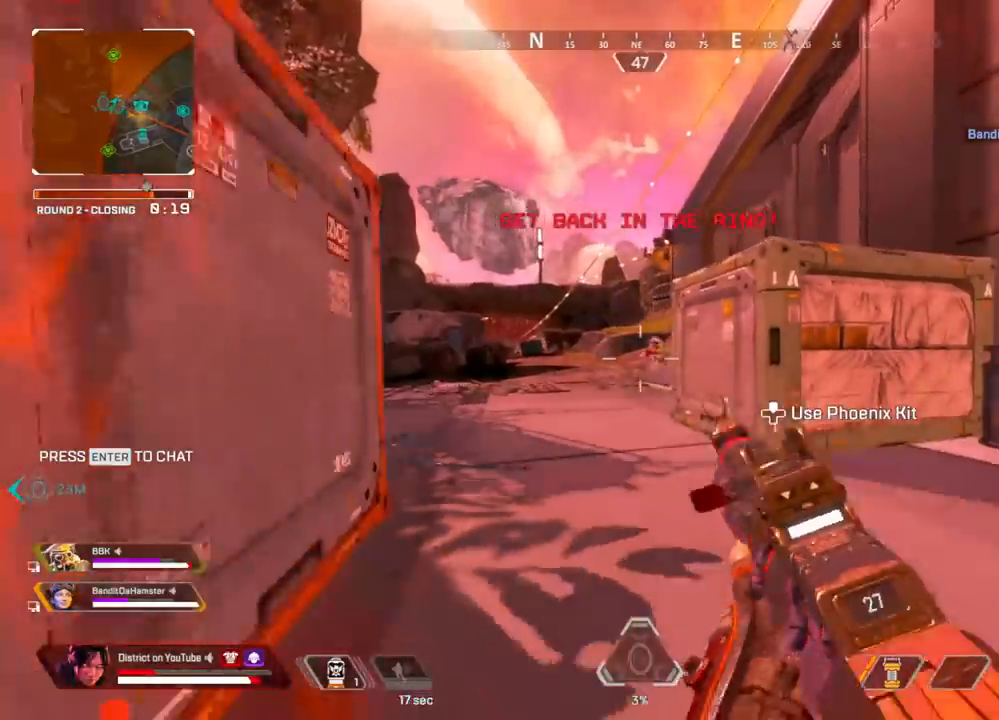
{"buttons": ["L2", "R2"], "left_stick": "center", "right_stick": "center", "events": [[117, "L2", "down"], [150, "left_stick", "left"], [167, "Y", "up"], [217, "R2", "down"], [300, "left_stick", "right"], [400, "left_stick", "center"]]}
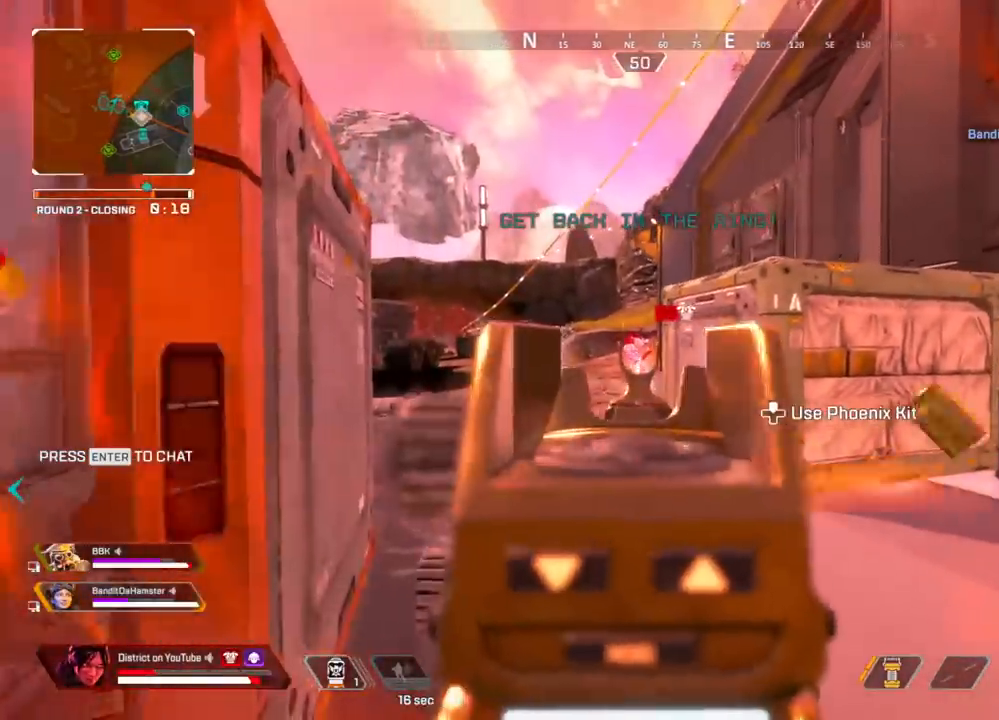
{"buttons": ["L2", "R2"], "left_stick": "center", "right_stick": "center", "events": []}
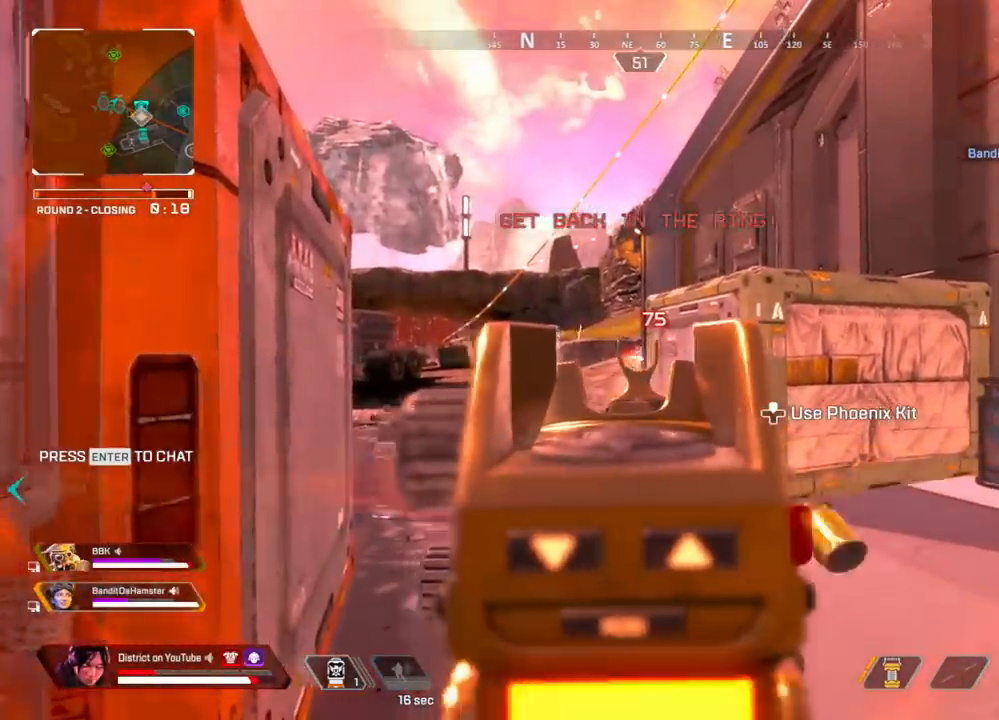
{"buttons": [], "left_stick": "up", "right_stick": "center", "events": [[100, "R3", "down"], [133, "left_stick", "down-left"], [267, "L2", "up"], [267, "R2", "up"], [267, "right_stick", "right"], [283, "left_stick", "down-right"], [350, "left_stick", "up-right"], [400, "R3", "up"], [400, "left_stick", "up"], [467, "right_stick", "center"]]}
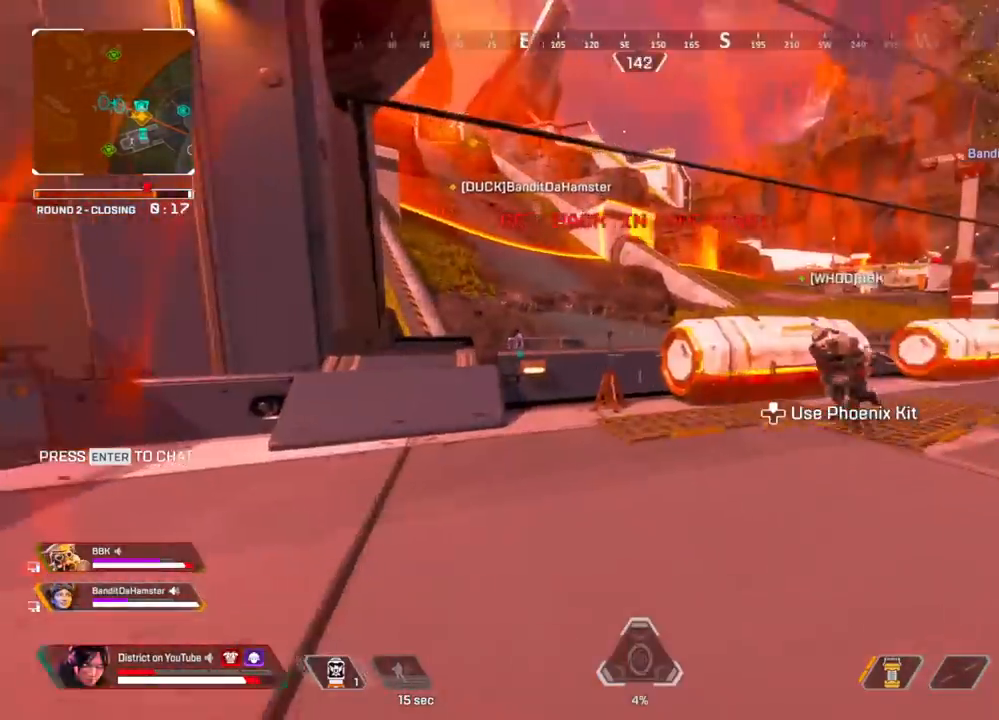
{"buttons": ["Y"], "left_stick": "up", "right_stick": "center", "events": [[183, "R3", "down"], [350, "R3", "up"], [350, "Y", "down"]]}
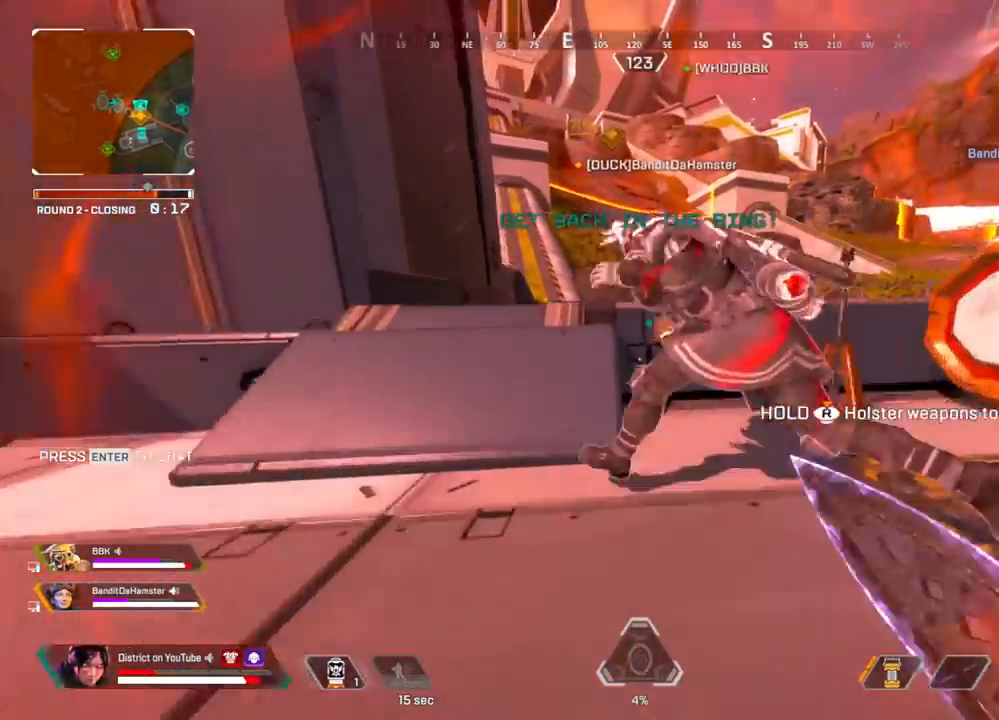
{"buttons": ["Y"], "left_stick": "center", "right_stick": "center", "events": [[33, "left_stick", "up-left"], [100, "A", "down"], [150, "left_stick", "left"], [217, "A", "up"], [267, "left_stick", "center"], [350, "DPAD_UP", "down"], [433, "DPAD_UP", "up"]]}
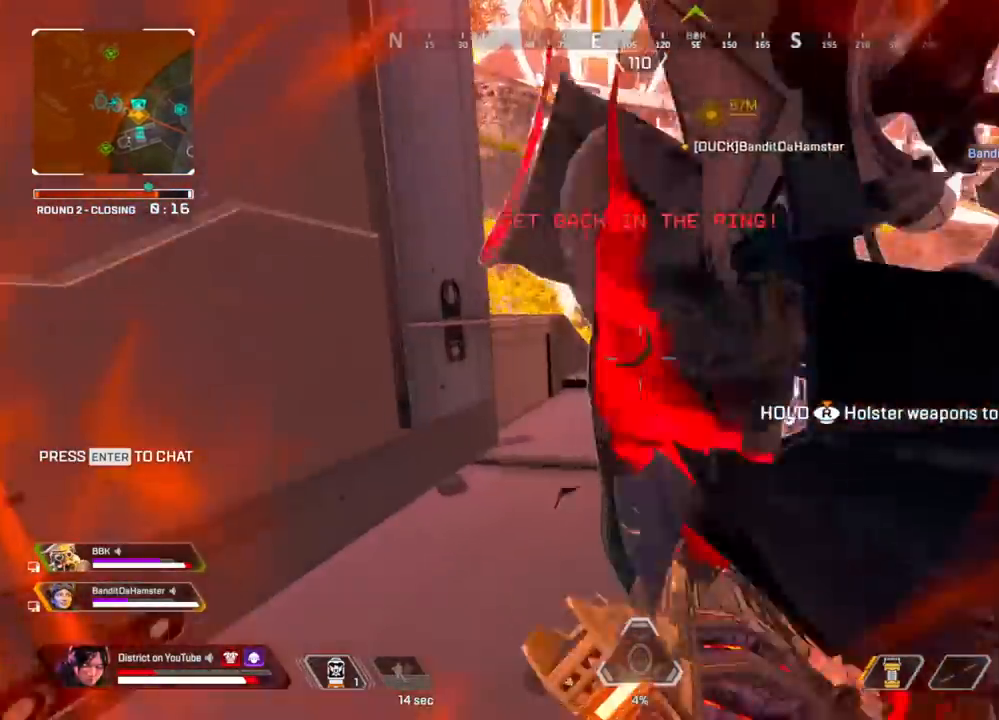
{"buttons": [], "left_stick": "up-right", "right_stick": "right", "events": [[100, "left_stick", "up"], [367, "Y", "up"], [367, "left_stick", "up-right"], [367, "right_stick", "right"]]}
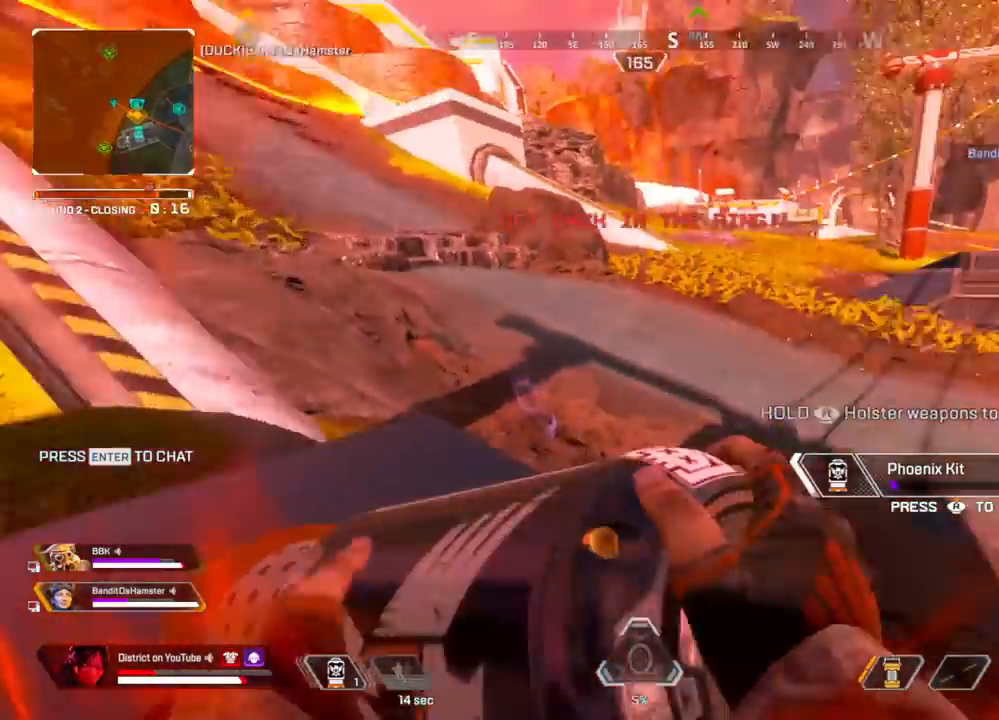
{"buttons": [], "left_stick": "up-right", "right_stick": "down-right", "events": [[117, "right_stick", "down-right"]]}
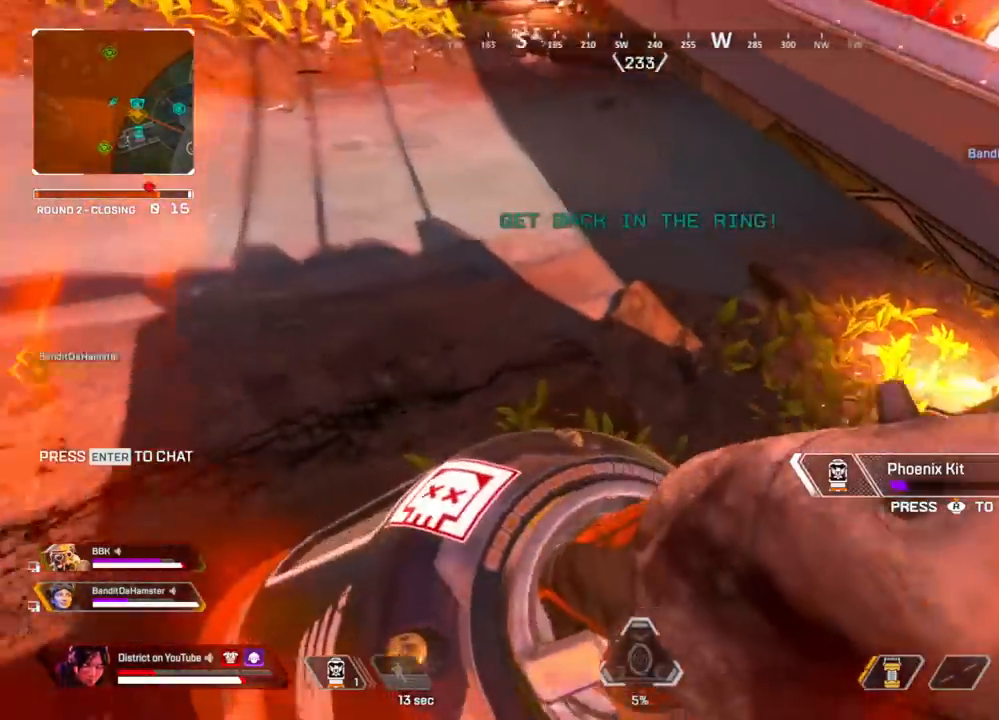
{"buttons": [], "left_stick": "right", "right_stick": "up-right", "events": [[483, "right_stick", "up-right"], [500, "left_stick", "right"]]}
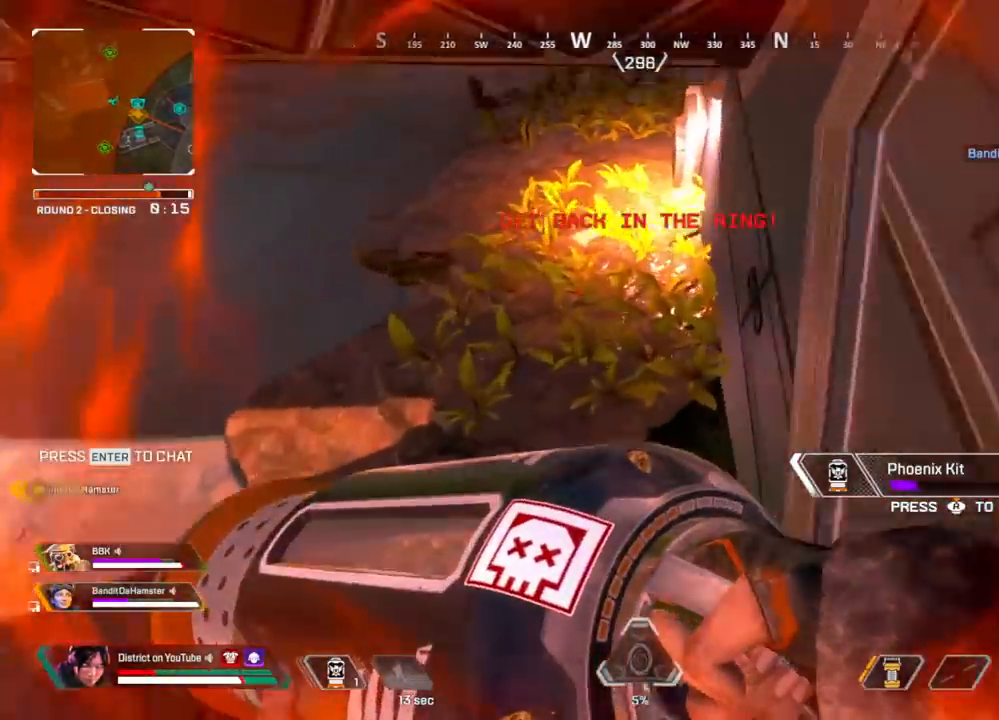
{"buttons": [], "left_stick": "up", "right_stick": "center", "events": [[50, "right_stick", "up"], [200, "left_stick", "up"], [233, "right_stick", "center"]]}
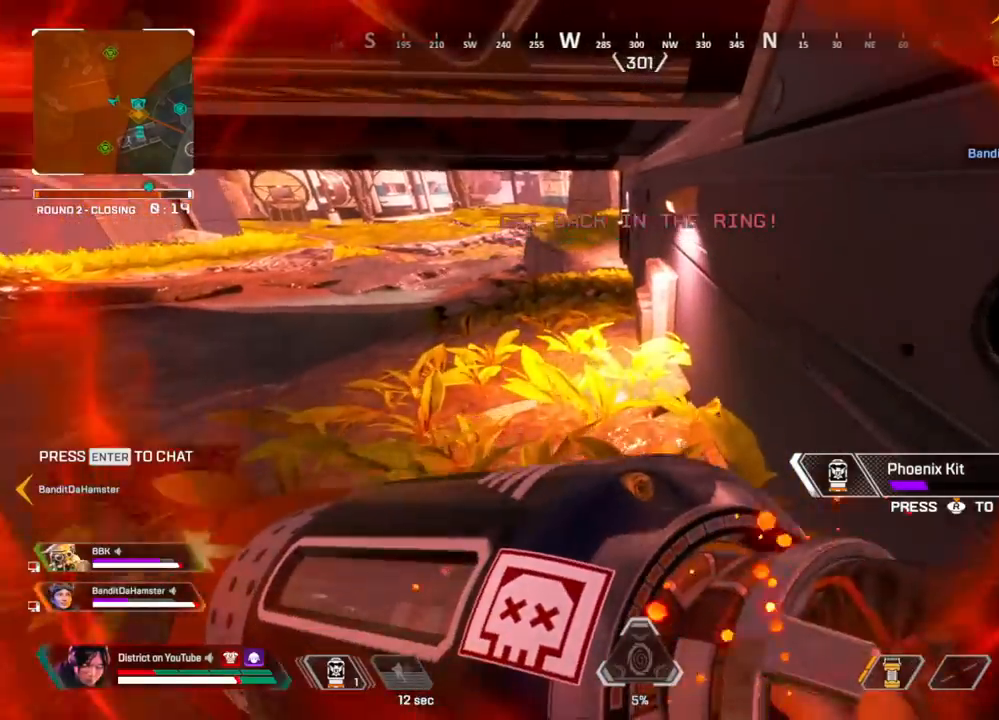
{"buttons": [], "left_stick": "up", "right_stick": "center", "events": []}
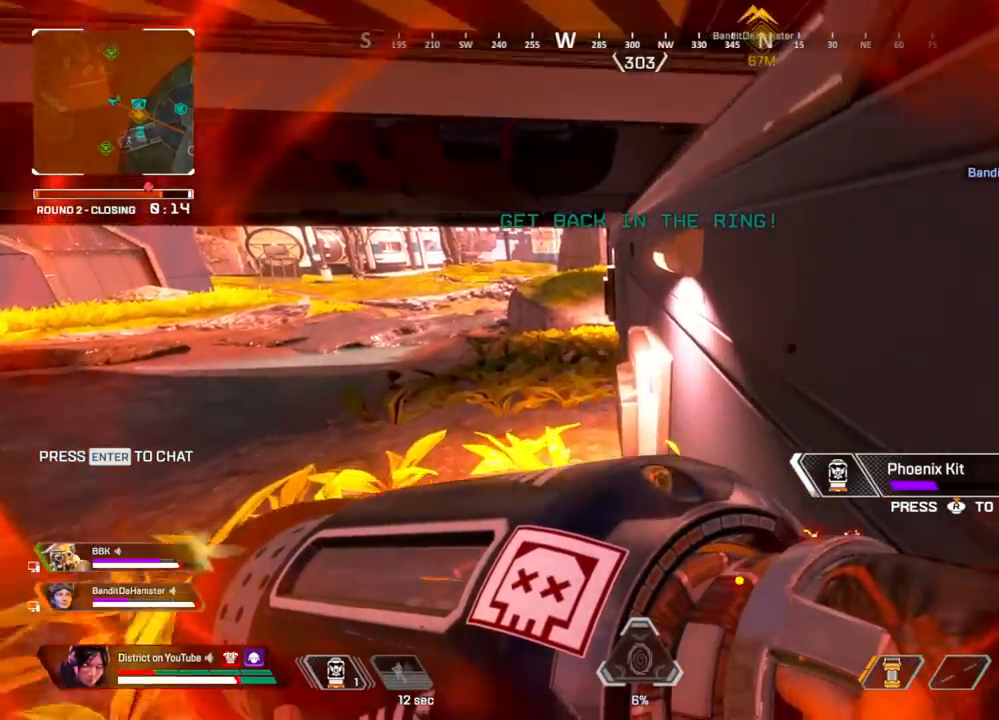
{"buttons": [], "left_stick": "up", "right_stick": "center", "events": []}
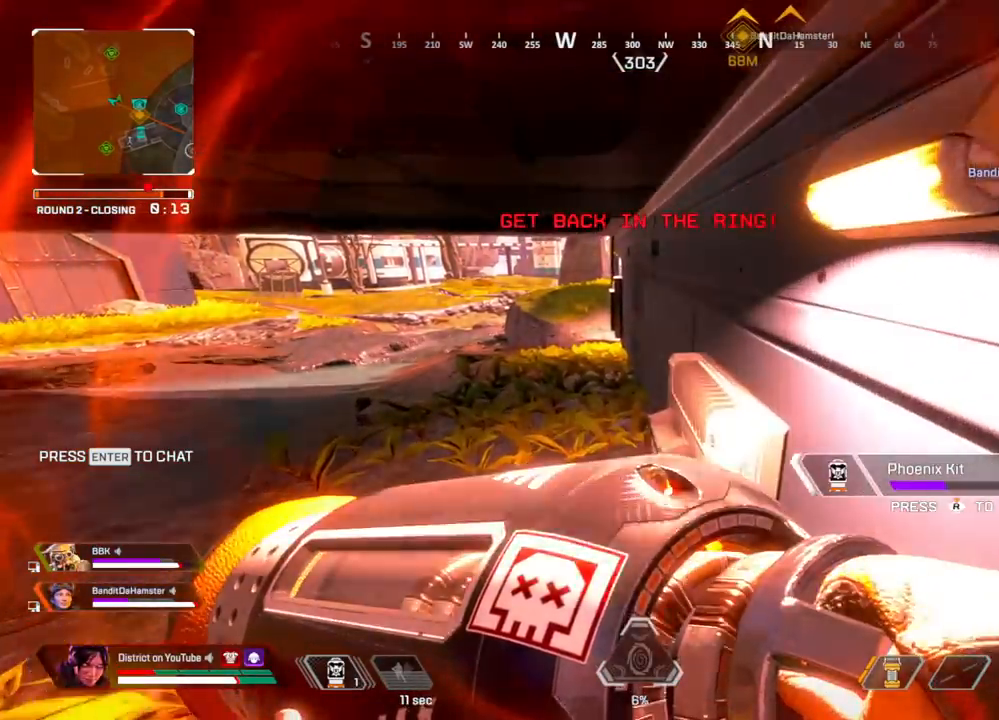
{"buttons": [], "left_stick": "up", "right_stick": "center", "events": []}
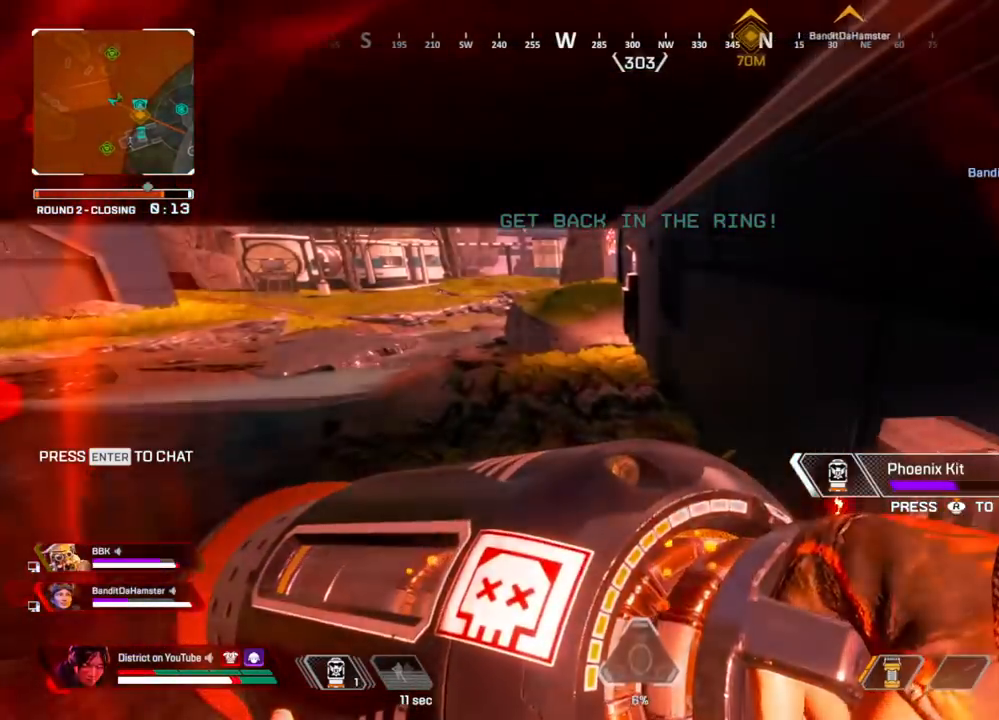
{"buttons": [], "left_stick": "down-right", "right_stick": "left", "events": [[267, "right_stick", "left"], [317, "left_stick", "right"], [450, "left_stick", "down-right"]]}